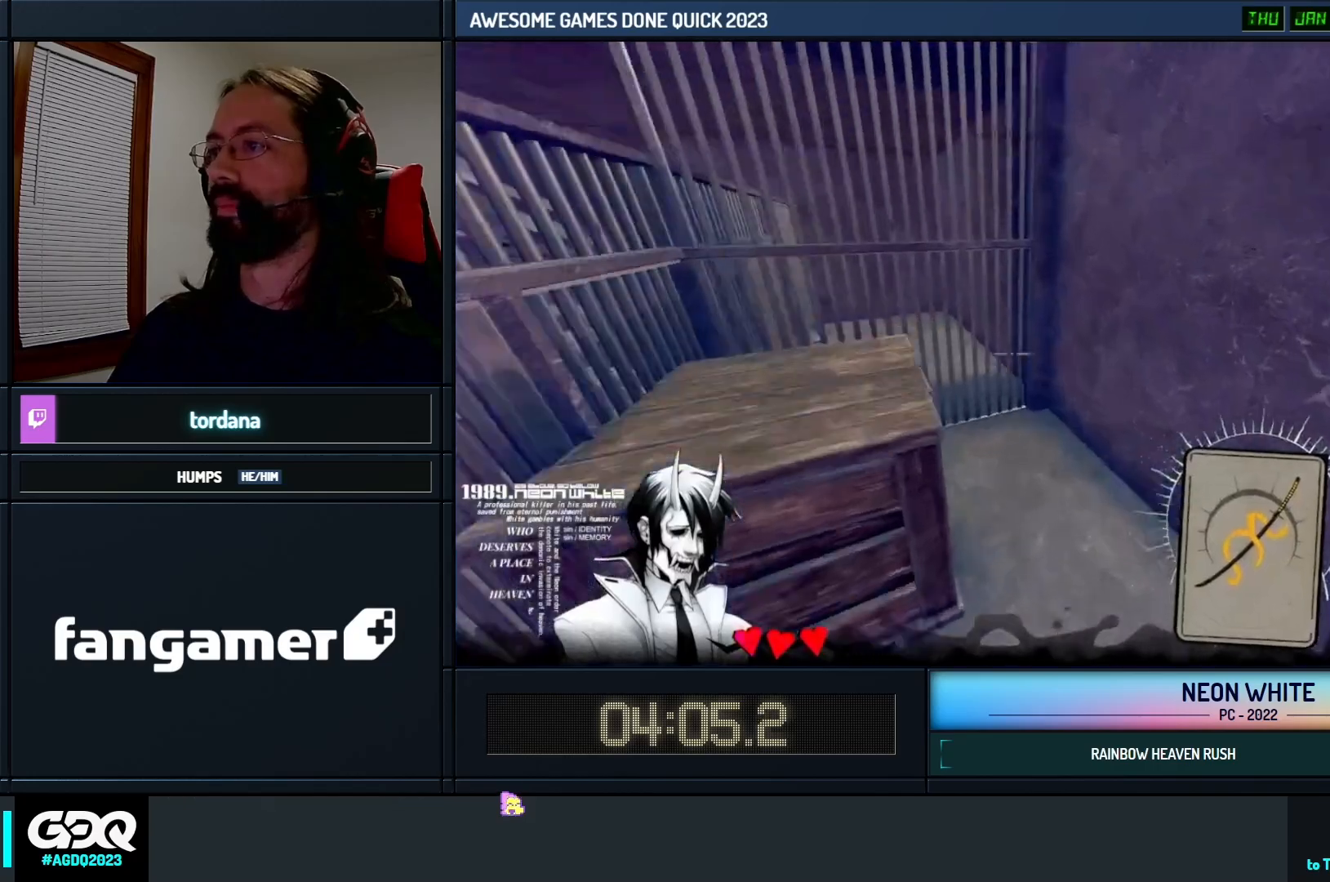
Gameplay with keyboard; each line is a JSON object with the keys held at the frame after it. "events" lists presses ("down") and releases ("up") of "cards", "down", "left", "look", "right", "space" and "up" between this image and that frame as [ms after this image, input, new state], when the widget could be followed in between. No other keys are recorded. Mouse input is not recorded. Key names are as the overlay labels them; some are game actions (e.g. jump) rather than physical keys.
{"keys": ["space", "up"], "events": []}
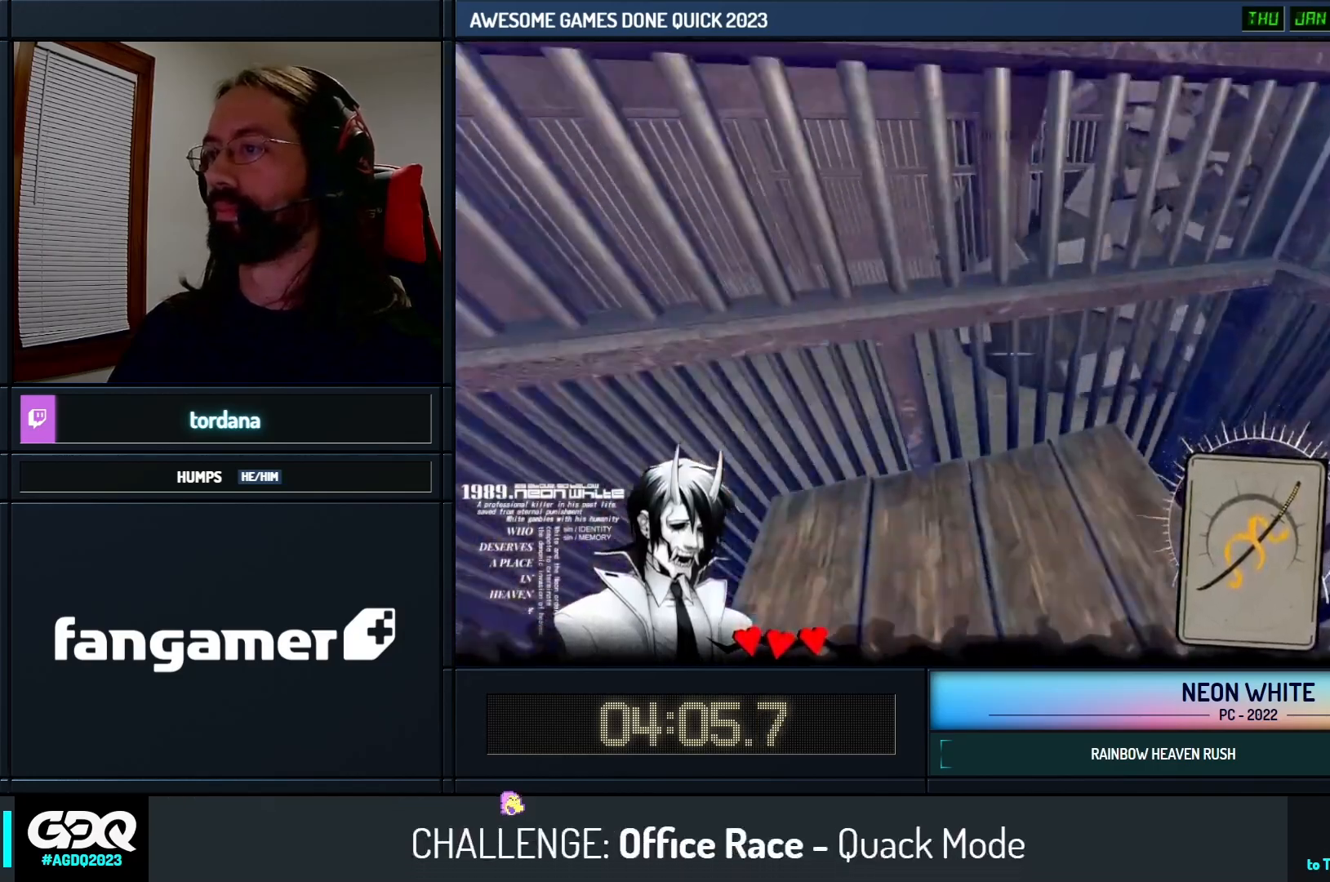
{"keys": ["space", "up"], "events": []}
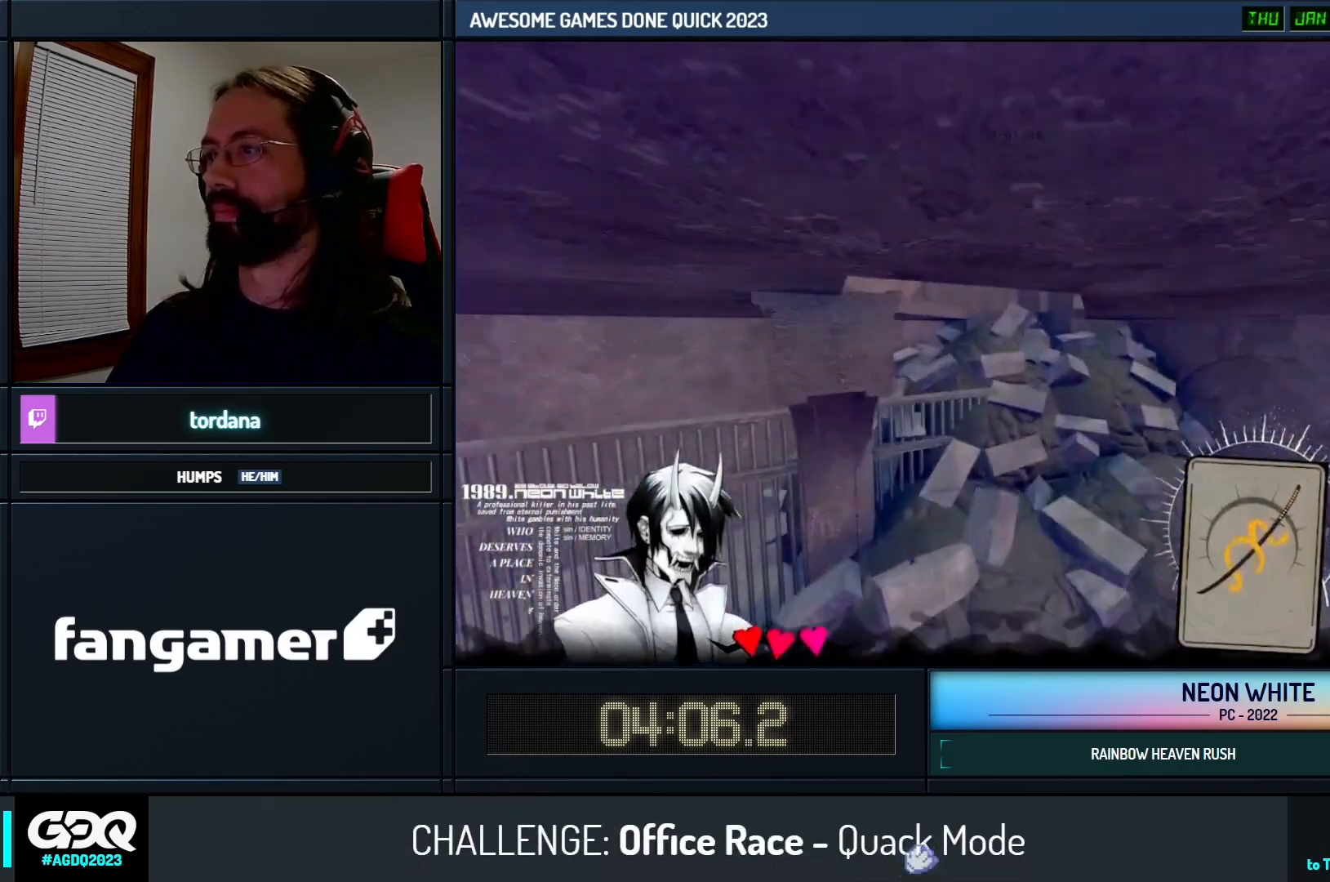
{"keys": ["space", "up"], "events": []}
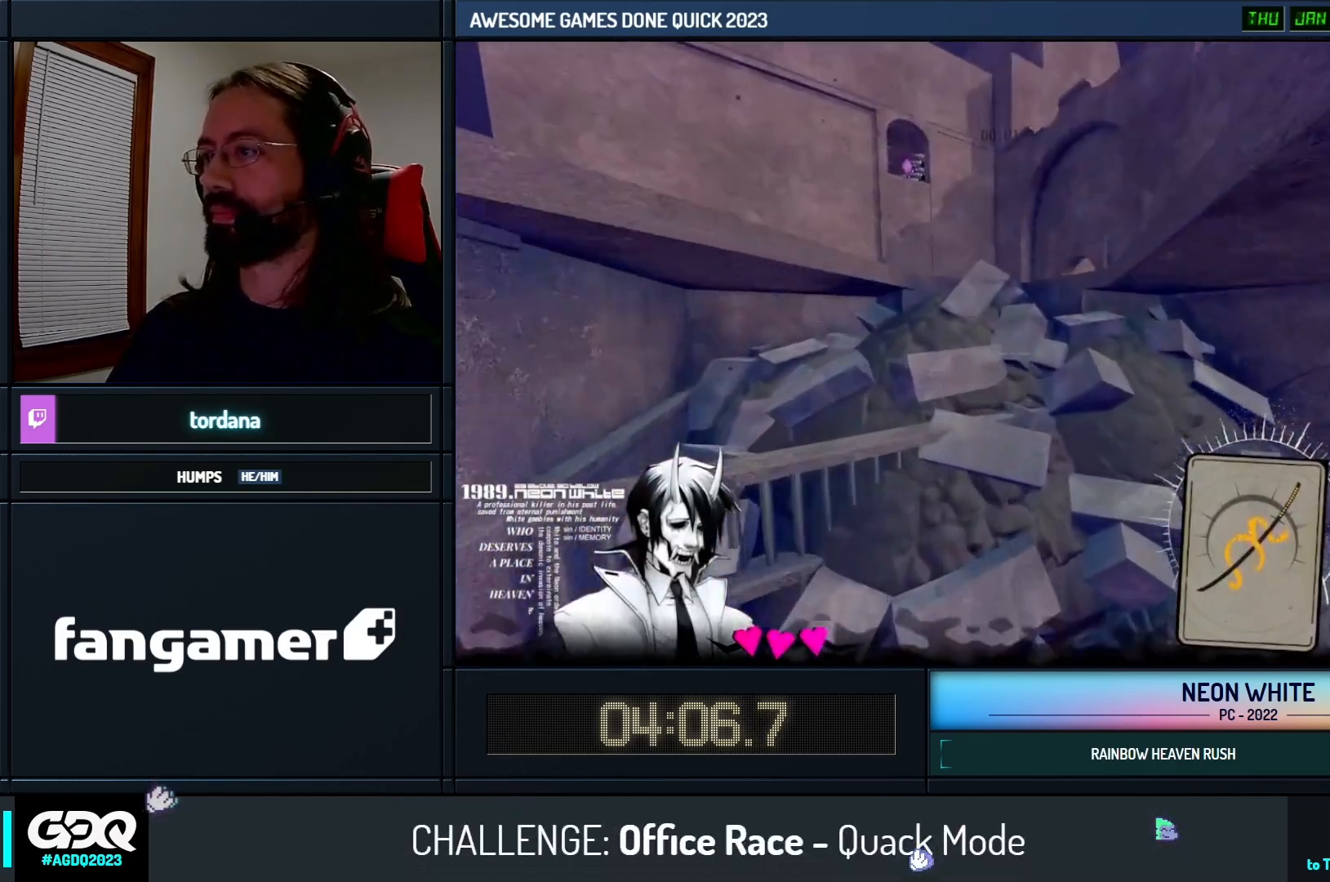
{"keys": ["space", "up"]}
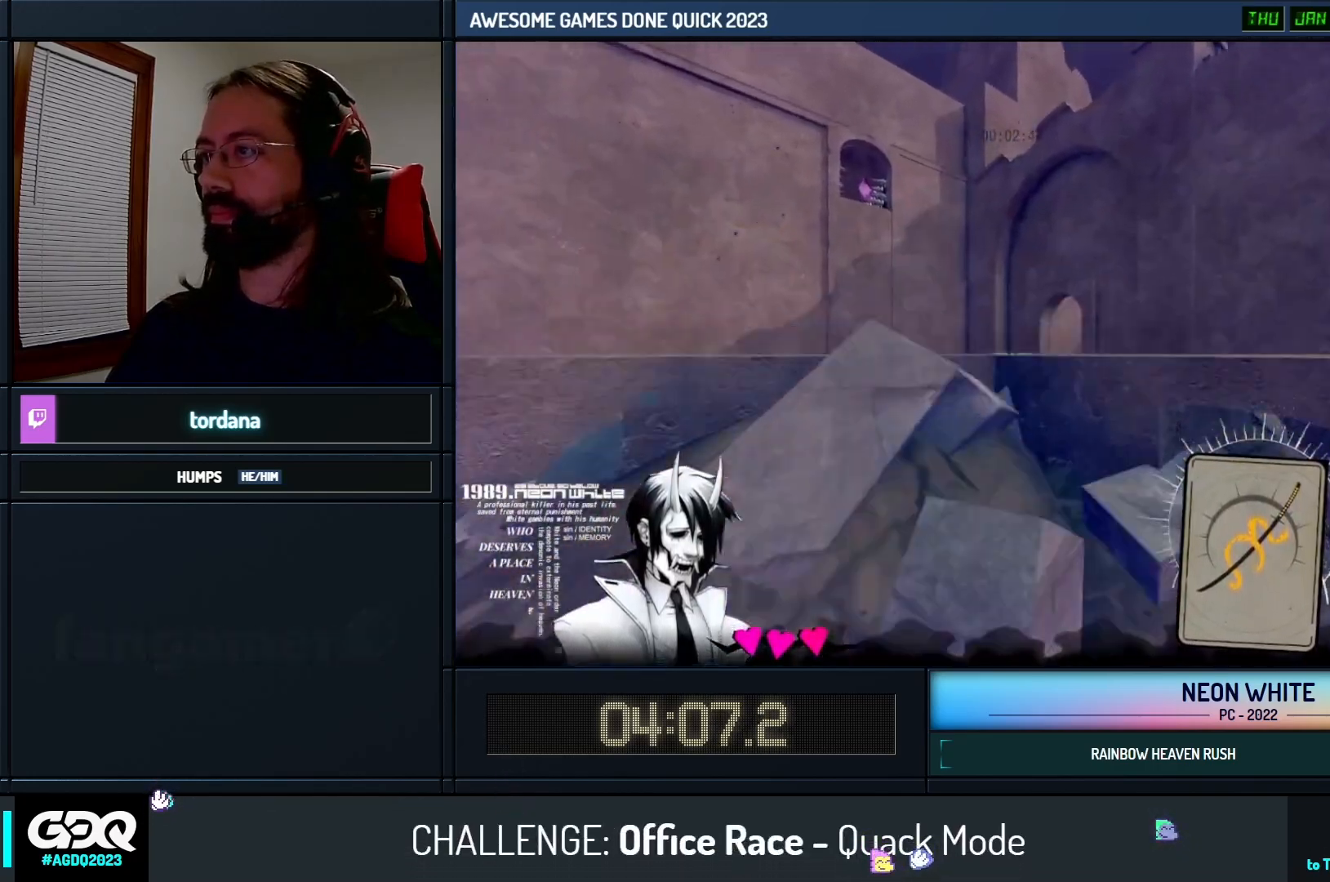
{"keys": ["up"], "events": [[33, "space", "up"]]}
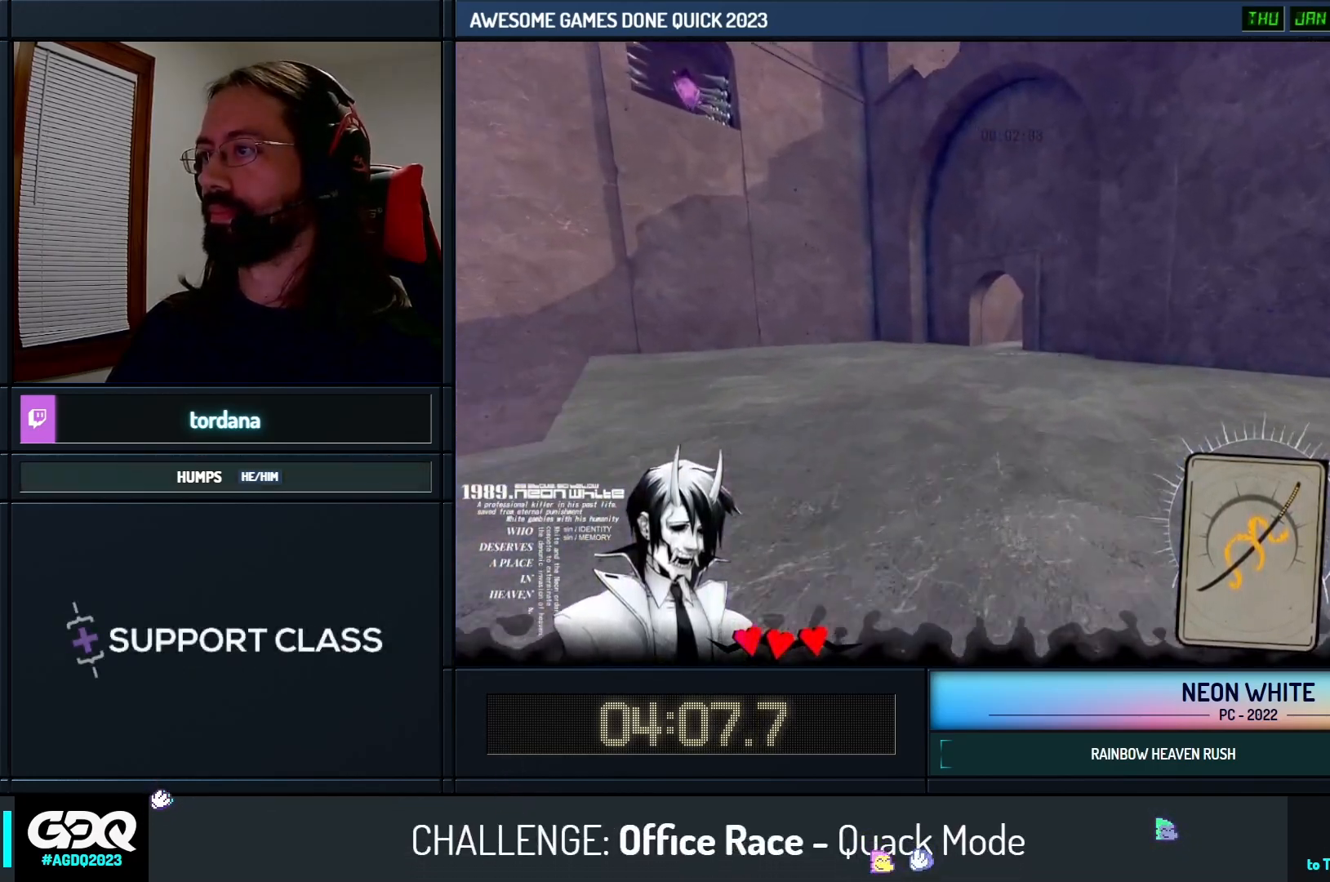
{"keys": ["up"], "events": []}
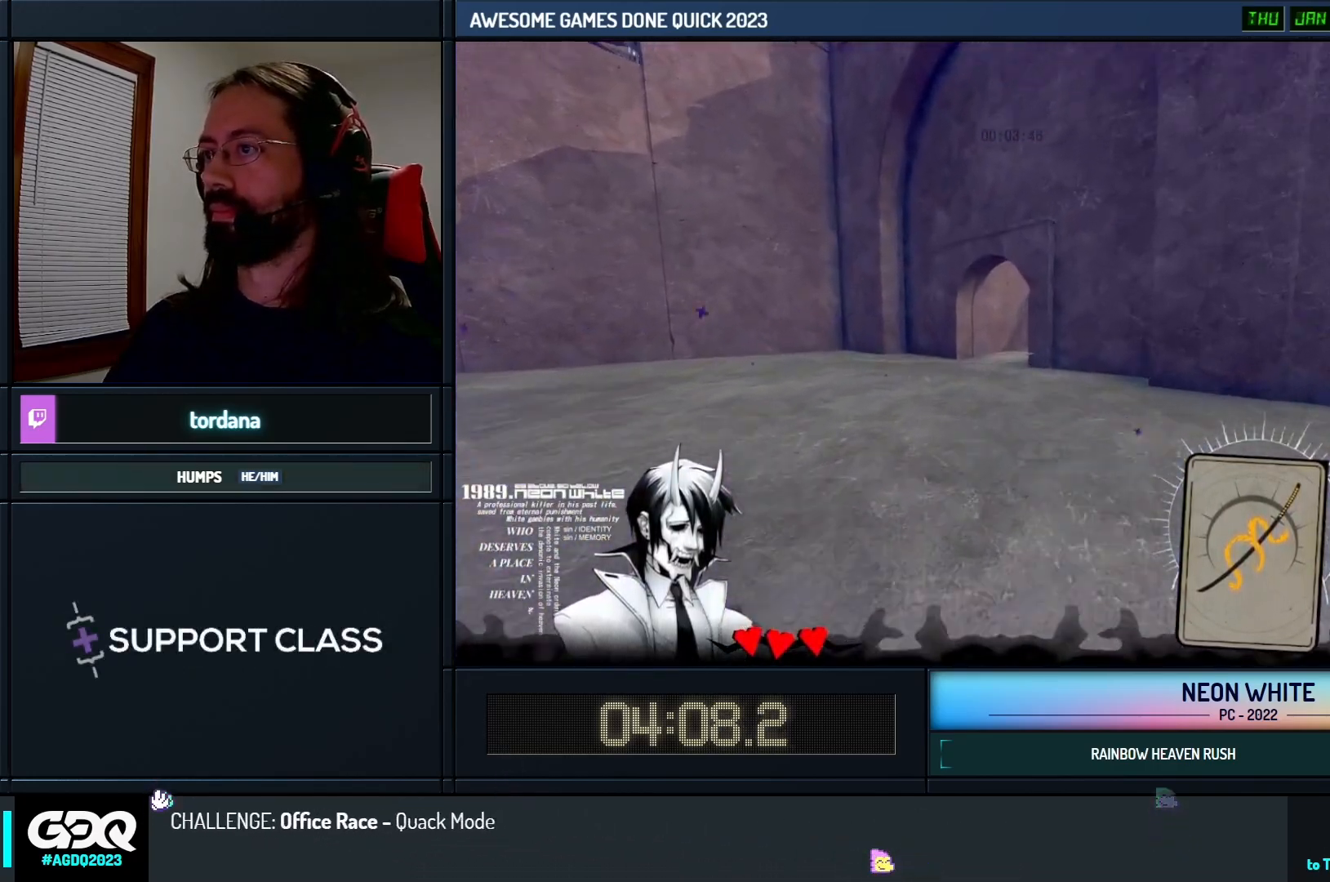
{"keys": ["up"], "events": []}
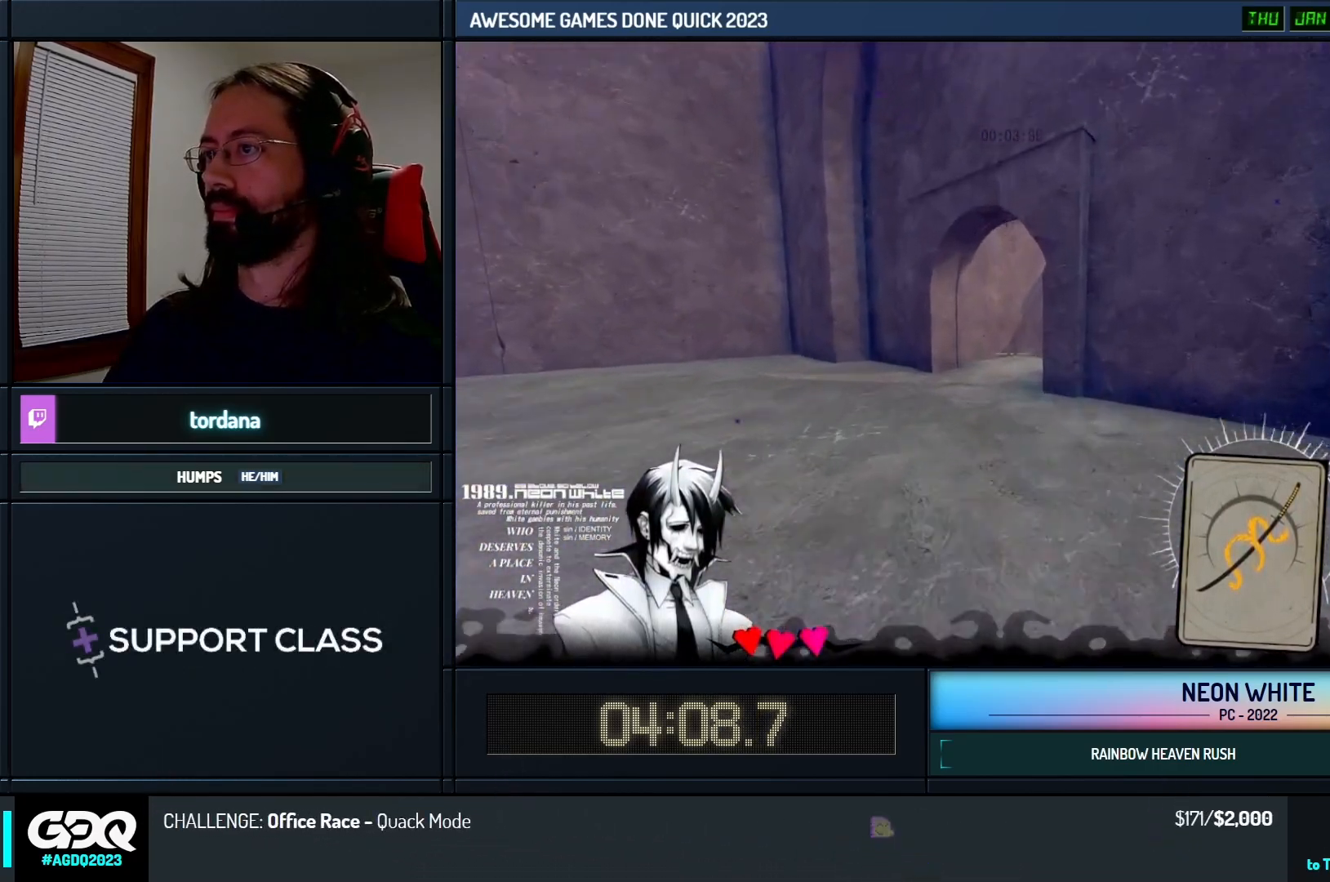
{"keys": ["up"], "events": []}
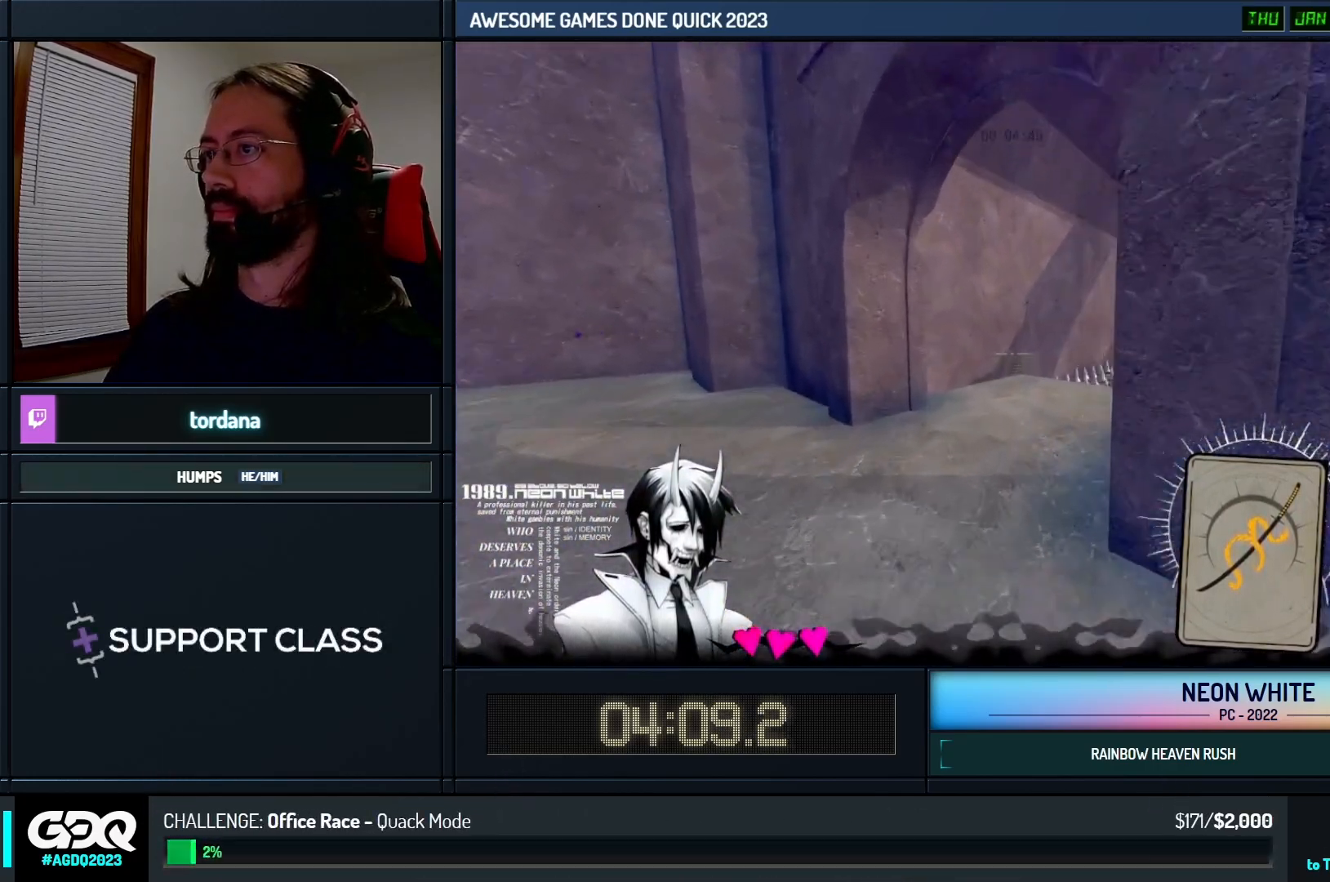
{"keys": ["space", "up"], "events": [[483, "space", "down"]]}
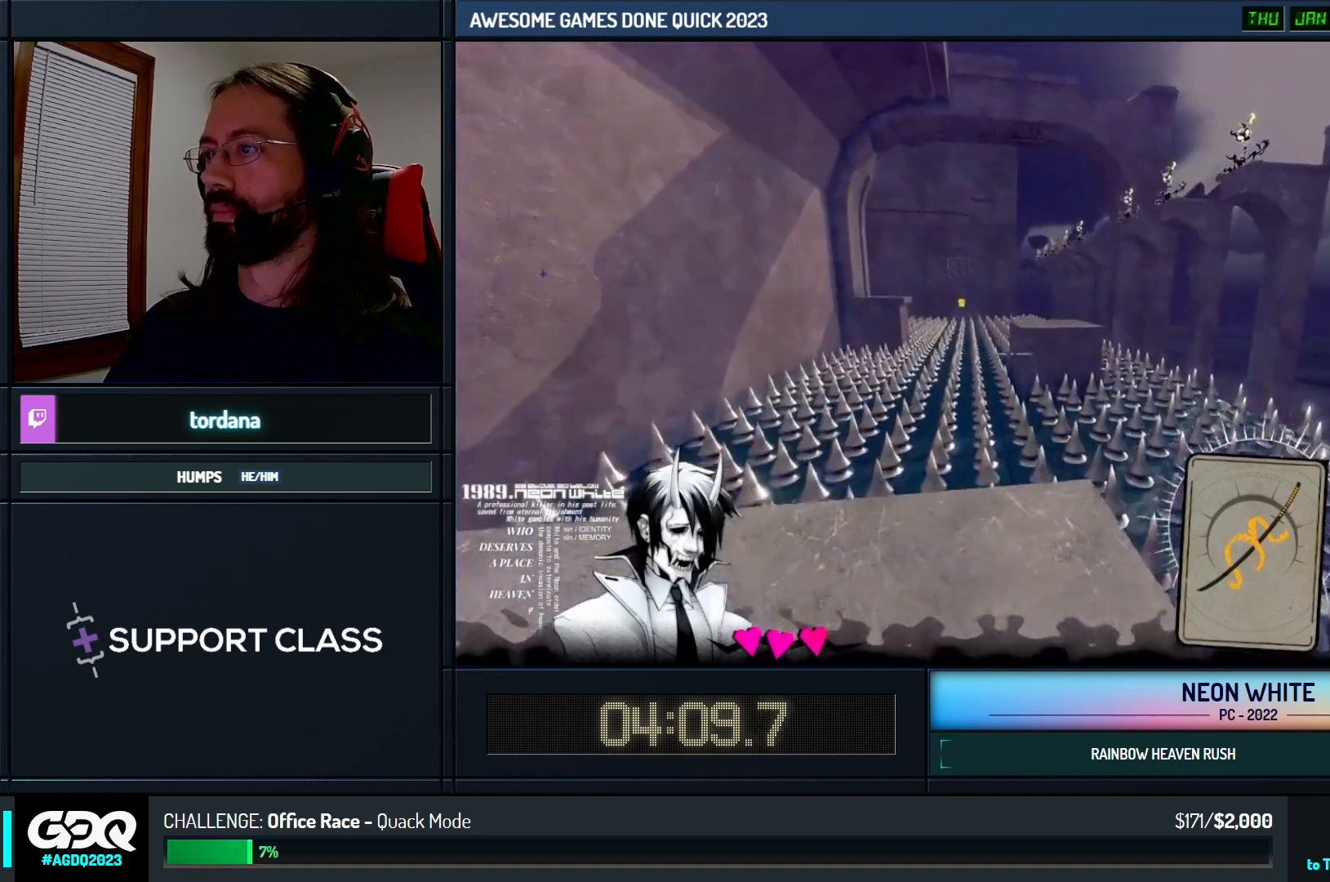
{"keys": ["up"], "events": [[100, "space", "up"]]}
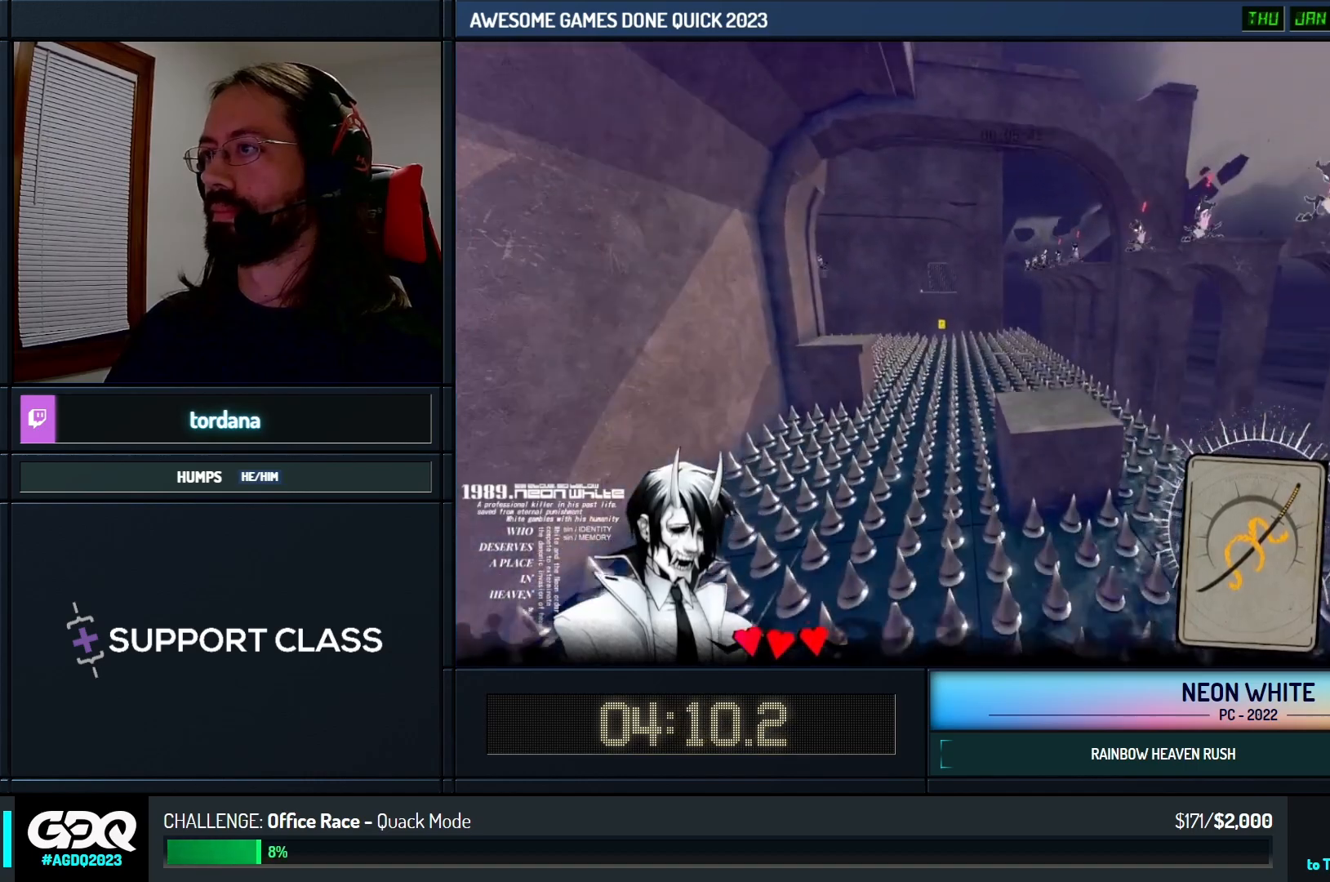
{"keys": ["up"], "events": []}
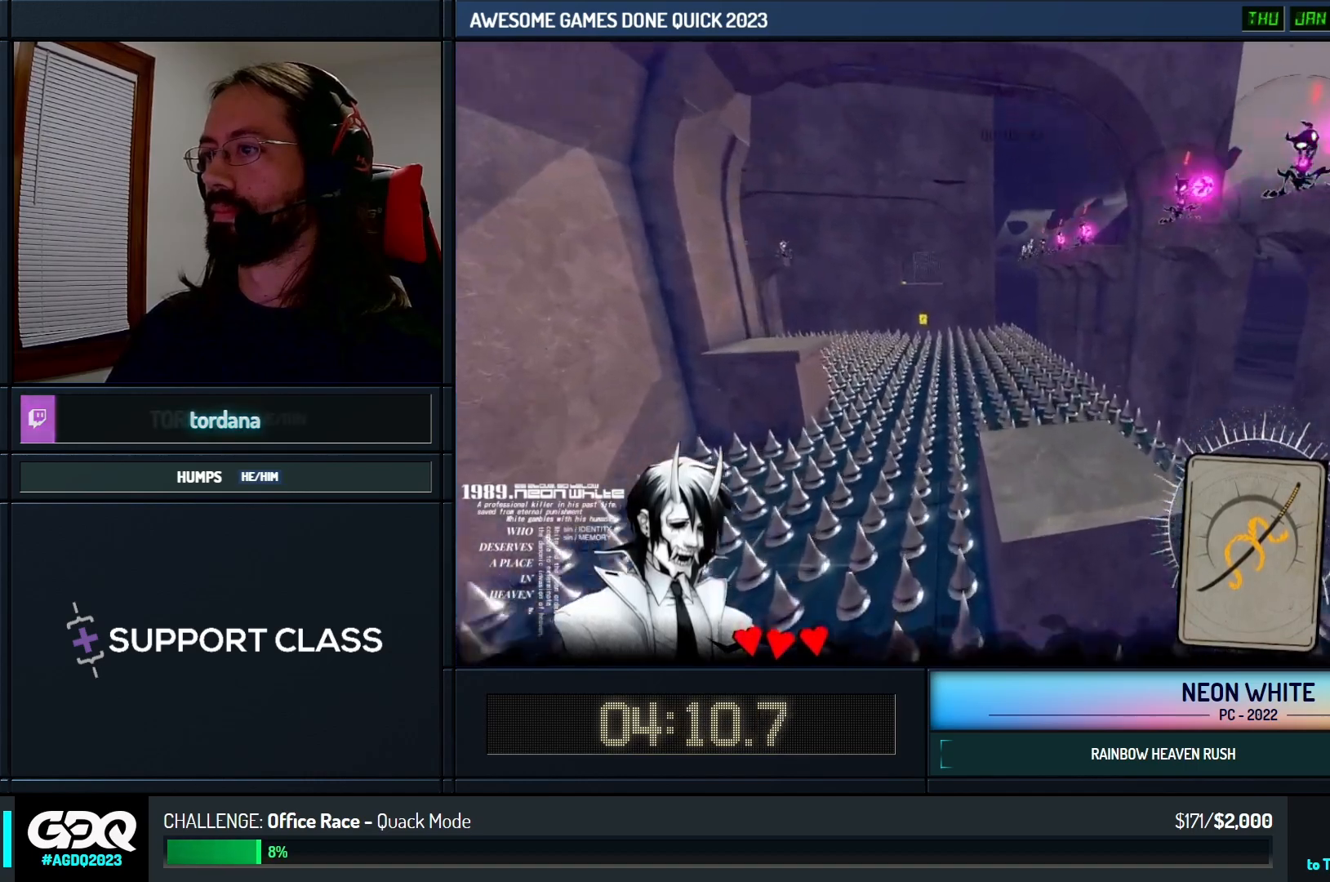
{"keys": ["up"], "events": []}
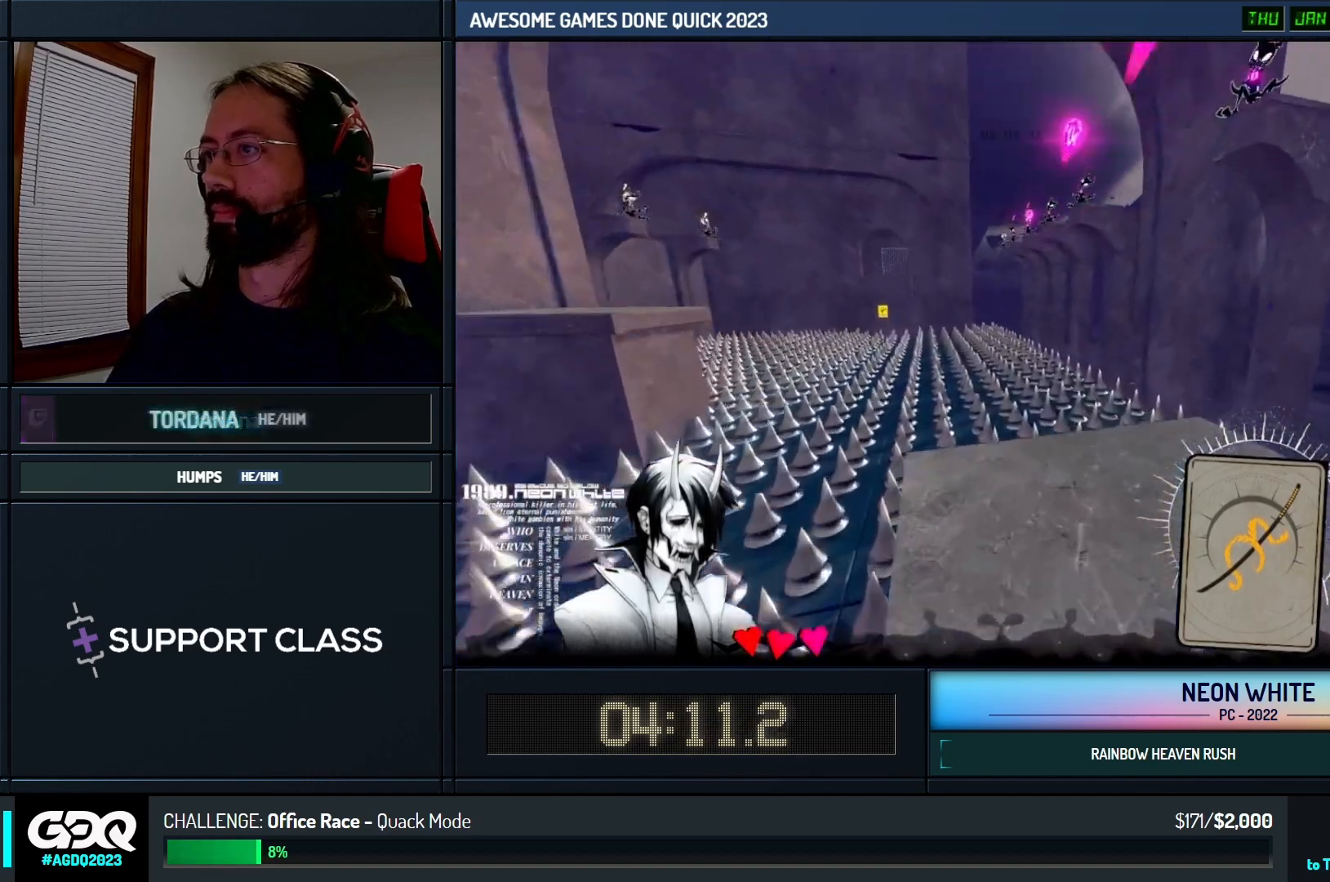
{"keys": ["left"], "events": [[133, "left", "down"], [250, "up", "up"], [350, "look", "down"], [433, "look", "up"]]}
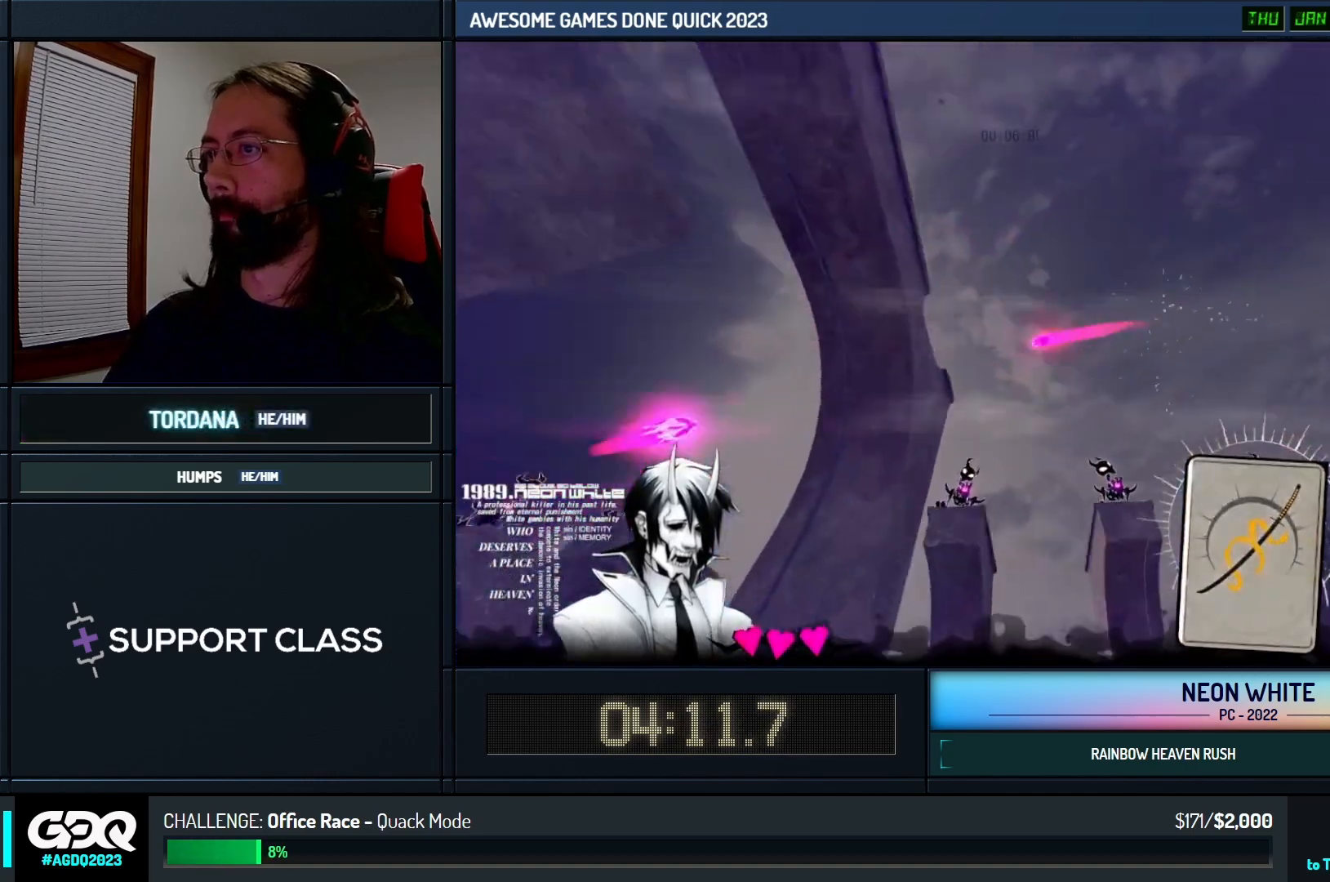
{"keys": ["up"], "events": [[283, "look", "down"], [383, "up", "down"], [400, "look", "up"], [483, "left", "up"]]}
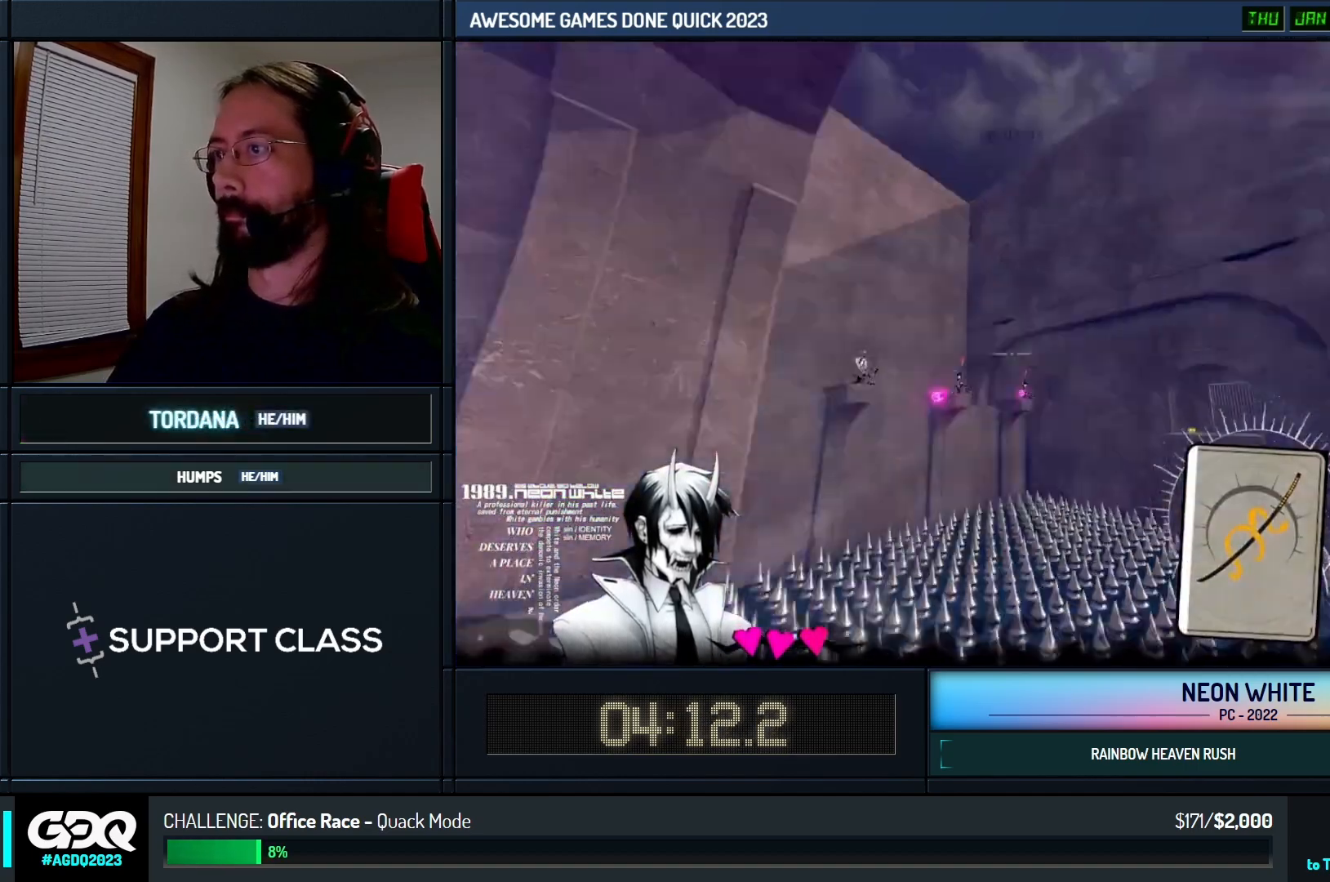
{"keys": ["look", "right", "up"], "events": [[283, "right", "down"], [500, "look", "down"]]}
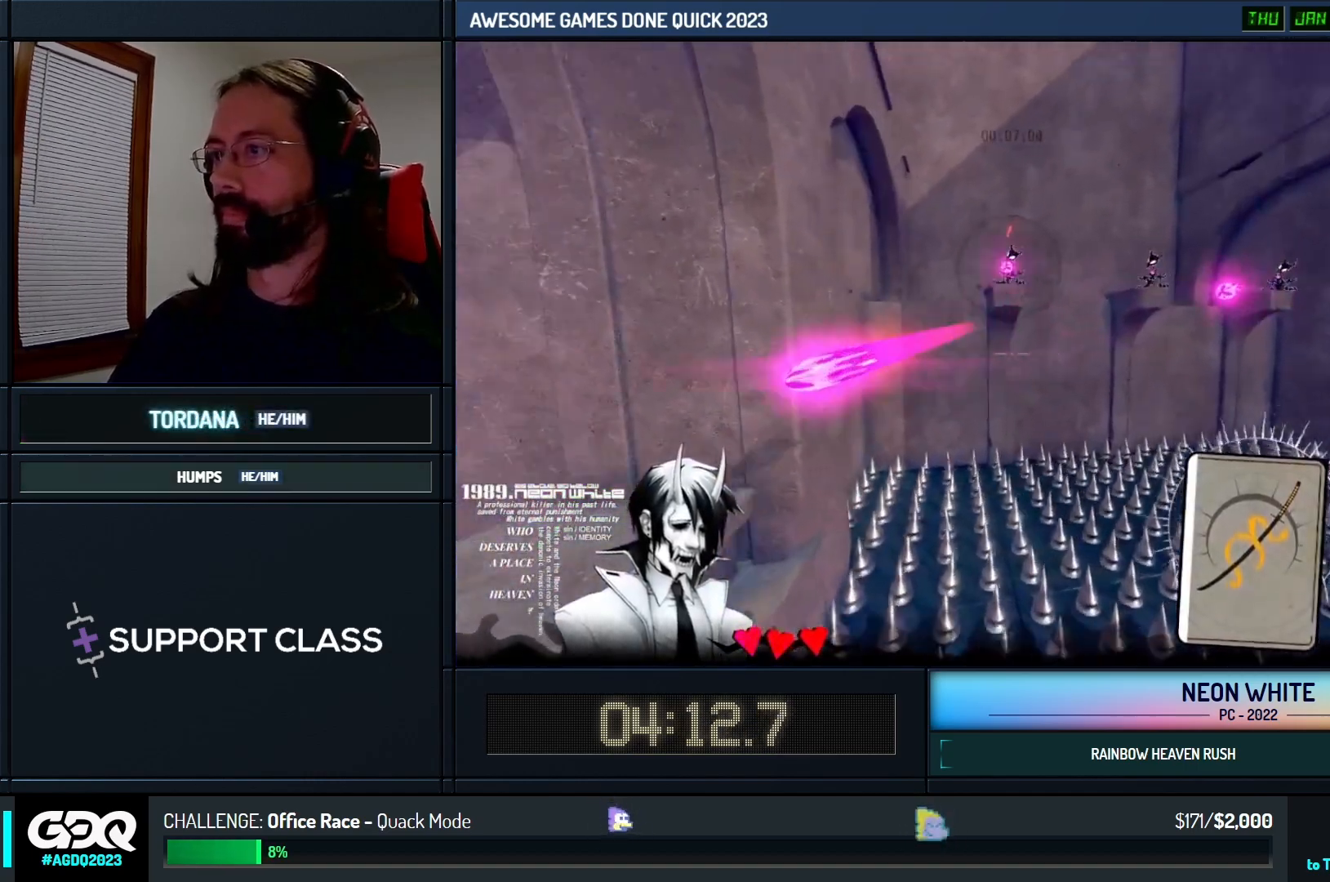
{"keys": ["look", "right", "up"], "events": []}
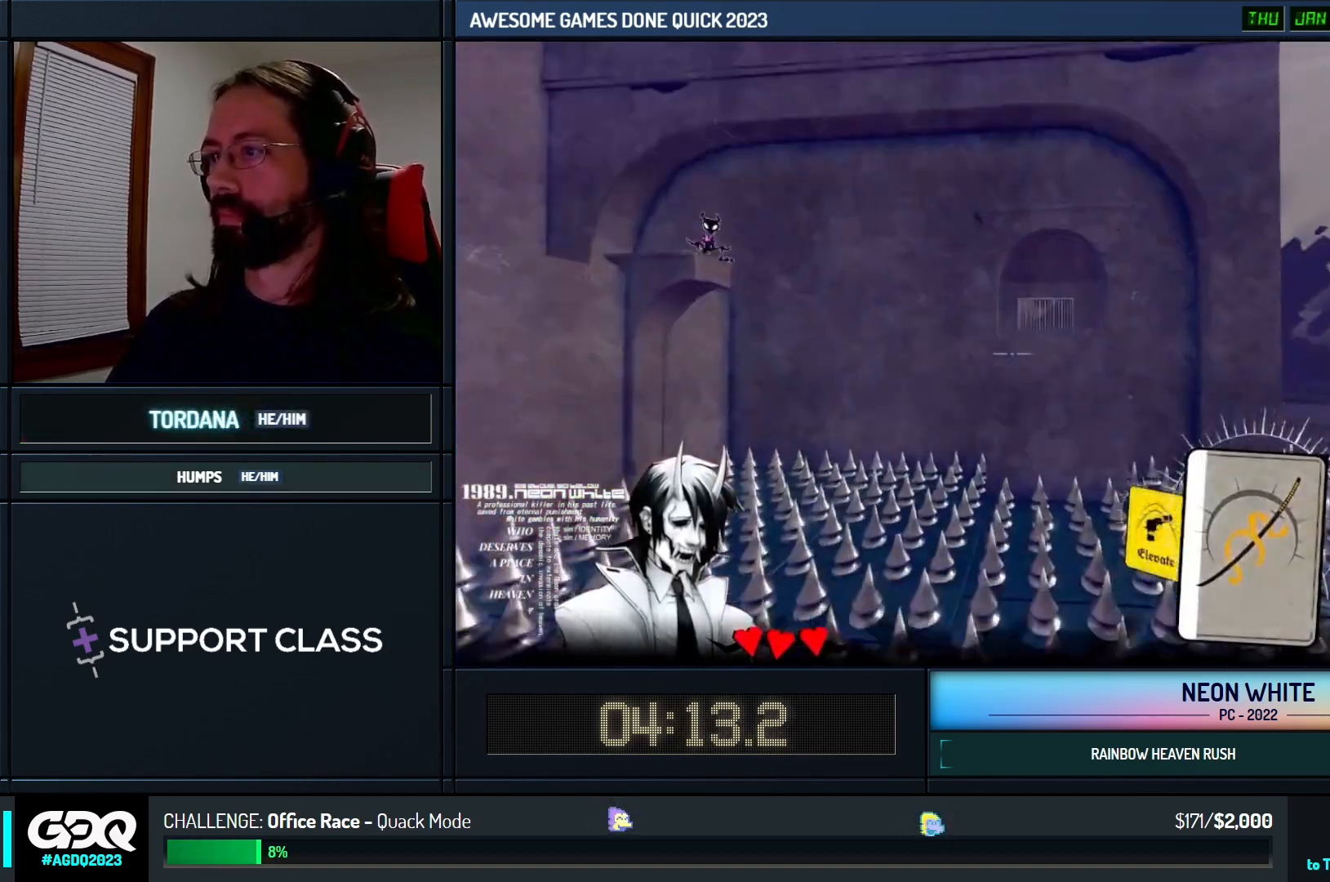
{"keys": ["up"], "events": [[33, "look", "up"], [50, "right", "up"], [333, "cards", "down"], [400, "cards", "up"]]}
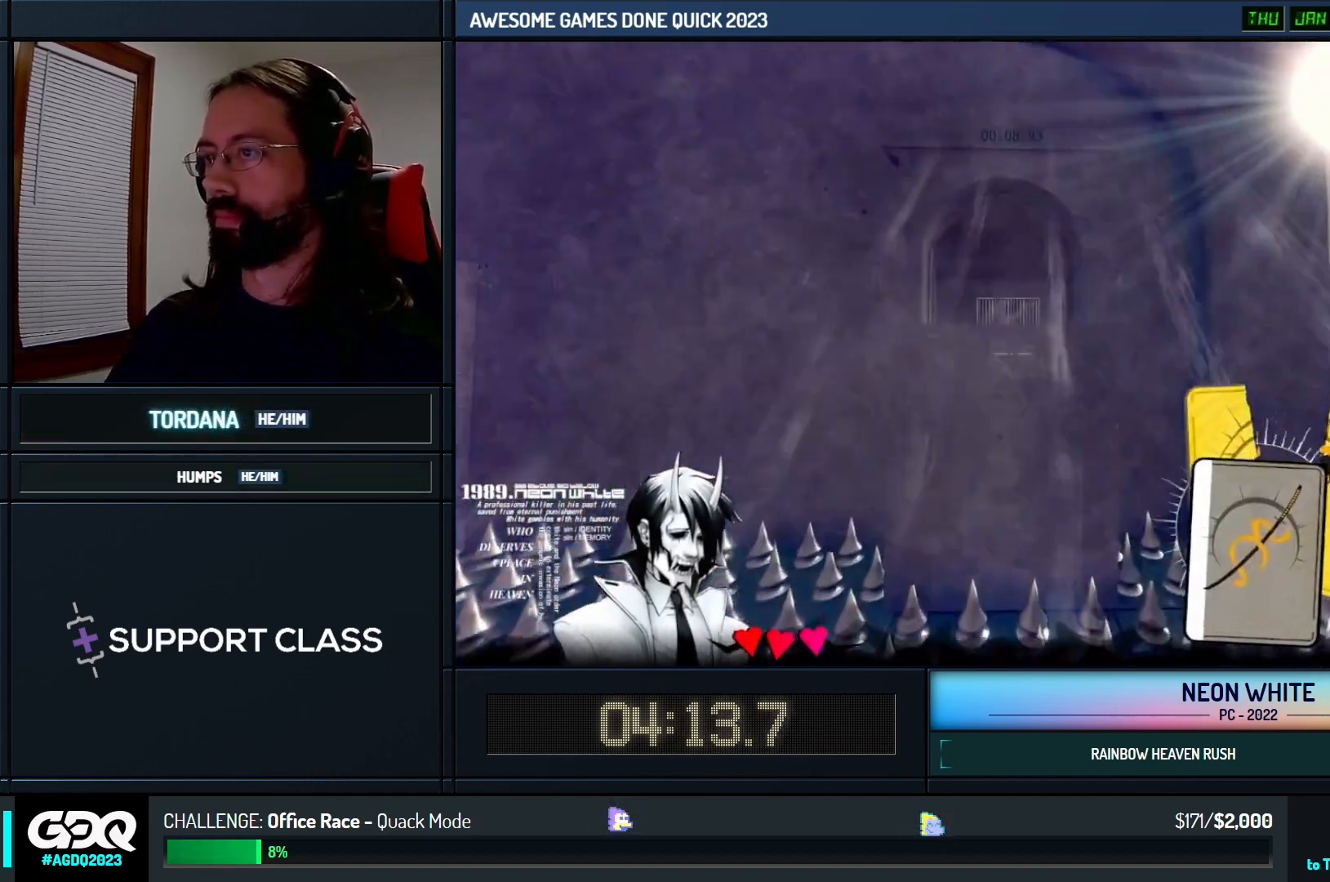
{"keys": ["up"], "events": []}
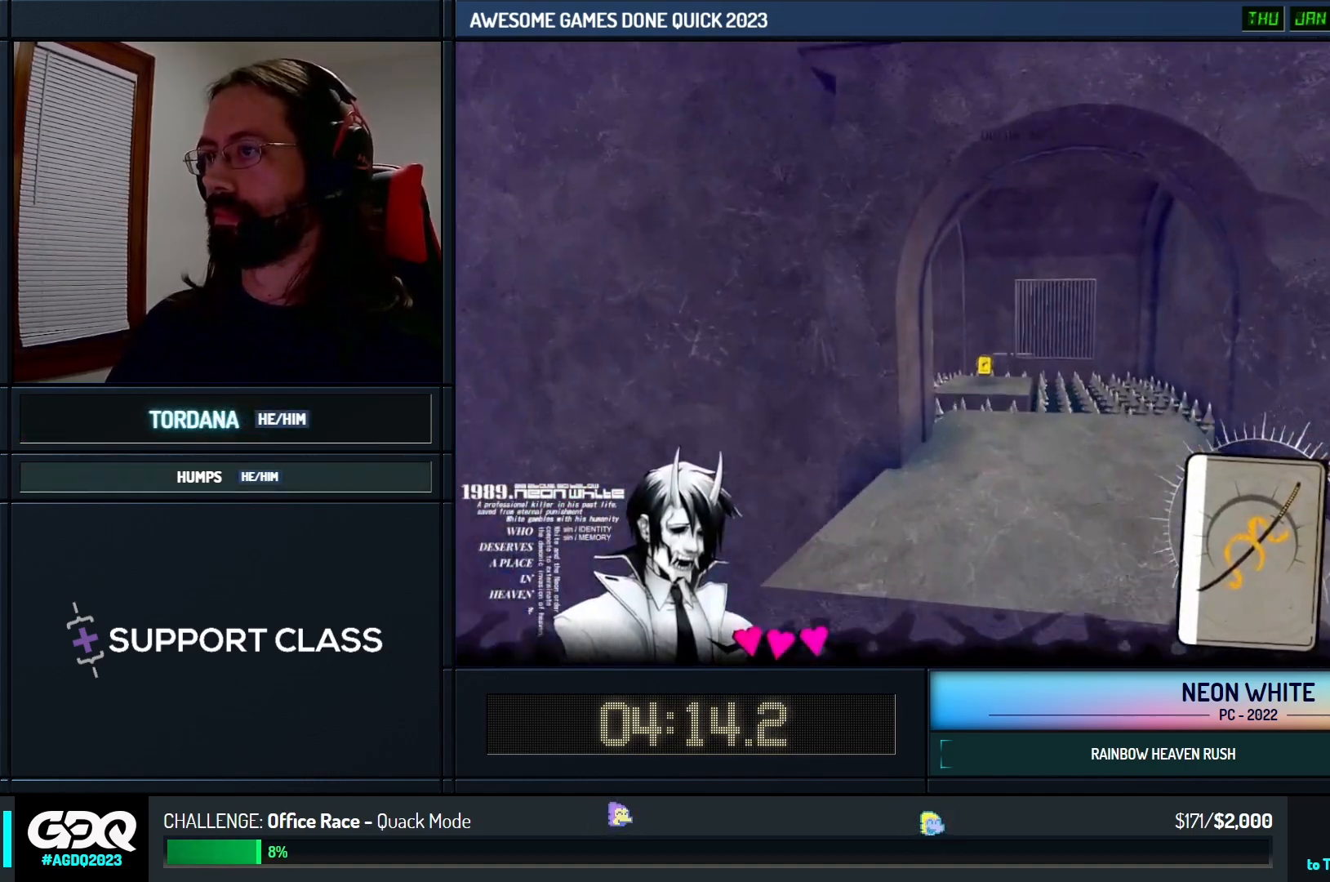
{"keys": ["up"], "events": []}